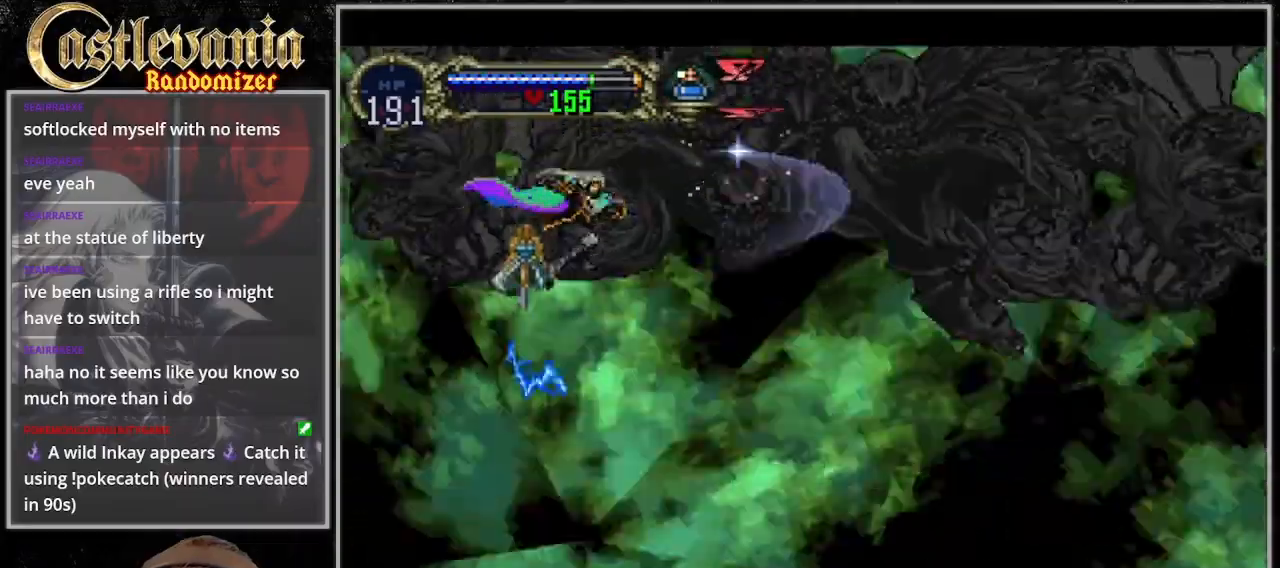
Gameplay with a controller (PlayStation layout); each line is a JSON object with the inputs held at the frame after it (dt_ms = milliseconds from this image to that frame). "events" lists button and stick changes between this image and that frame as [ms after this image, input, new state], when the widget could be followed in between. Not read: L3 R3 SQUARE.
{"dt_ms": 500, "buttons": ["CROSS"], "events": [[167, "DPAD_RIGHT", "down"], [267, "DPAD_RIGHT", "up"], [500, "CROSS", "down"]]}
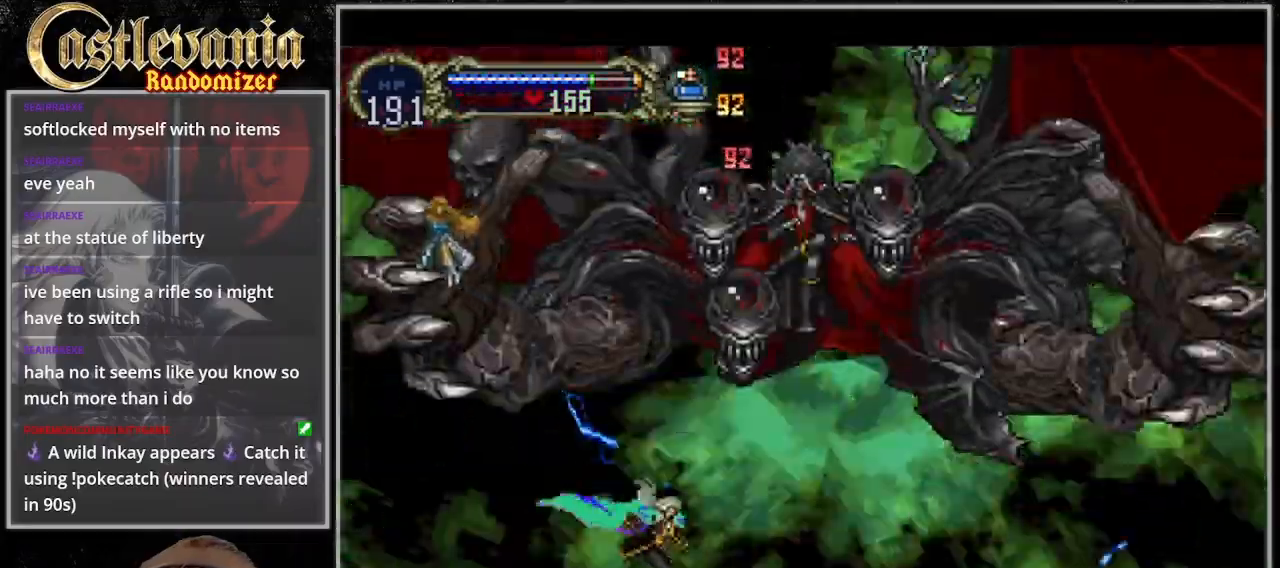
{"dt_ms": 500, "buttons": [], "events": [[233, "CROSS", "up"]]}
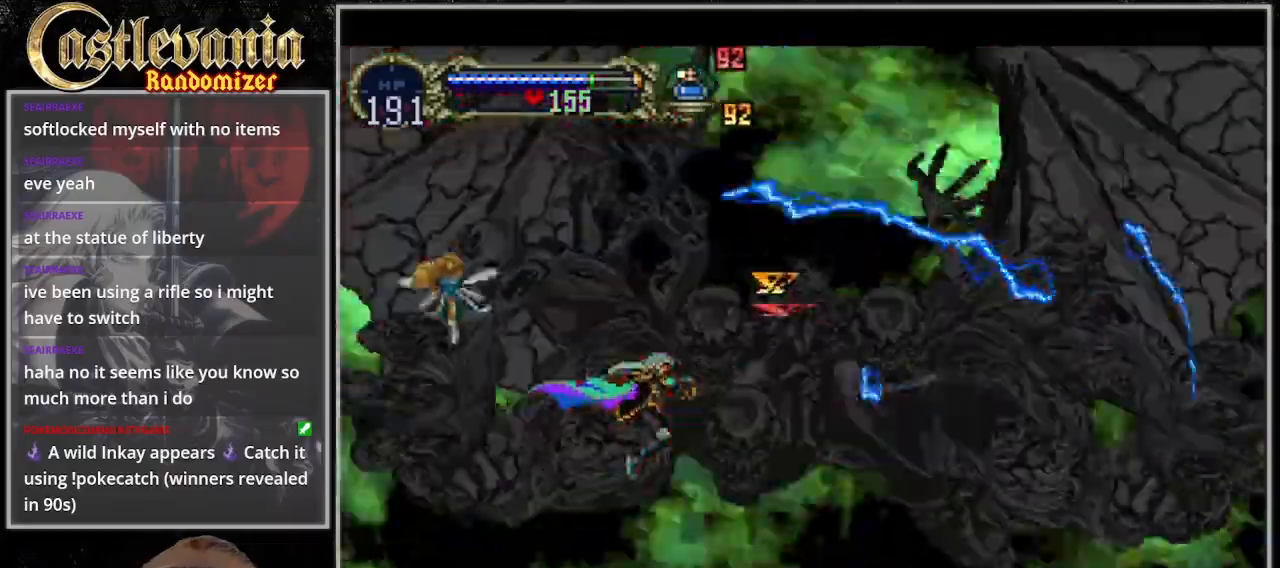
{"dt_ms": 500, "buttons": []}
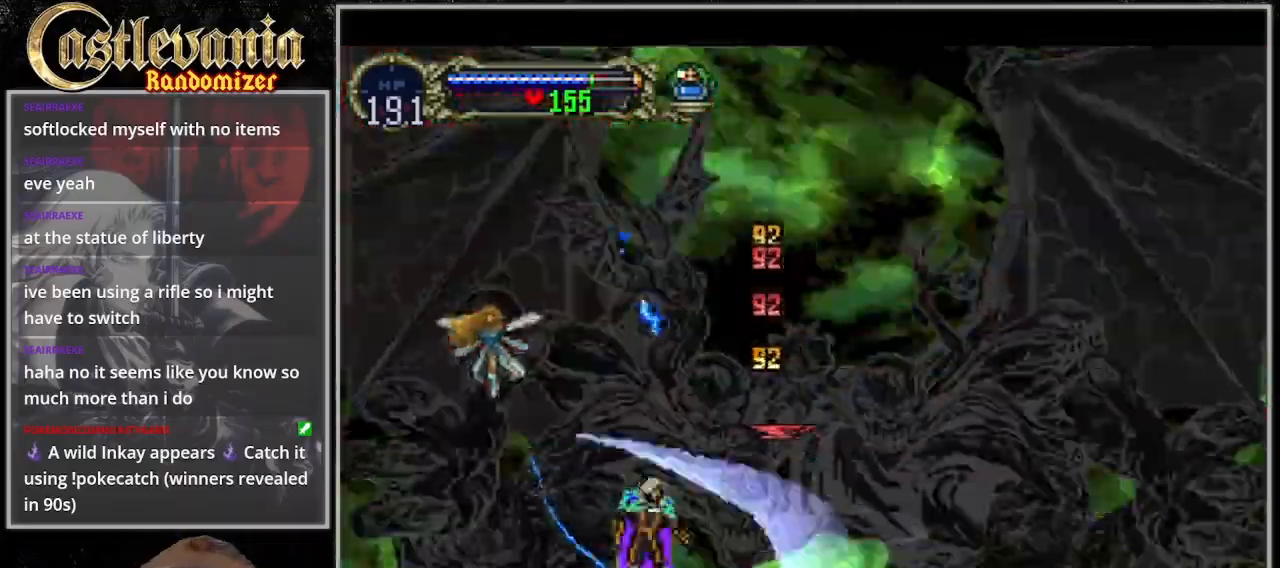
{"dt_ms": 500, "buttons": [], "events": []}
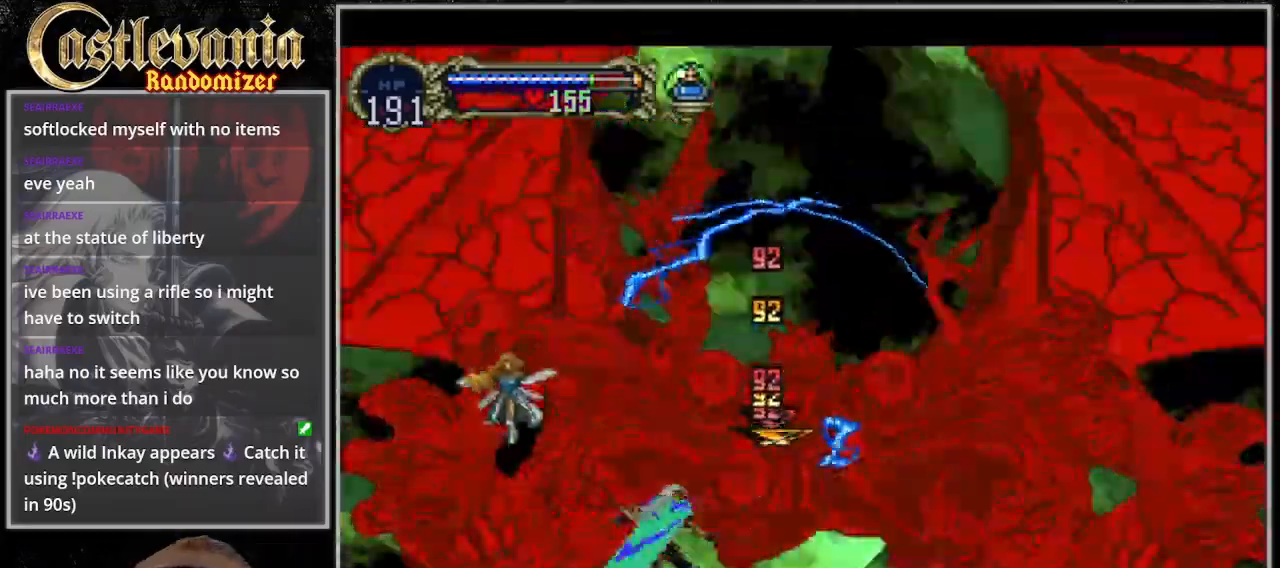
{"dt_ms": 500, "buttons": []}
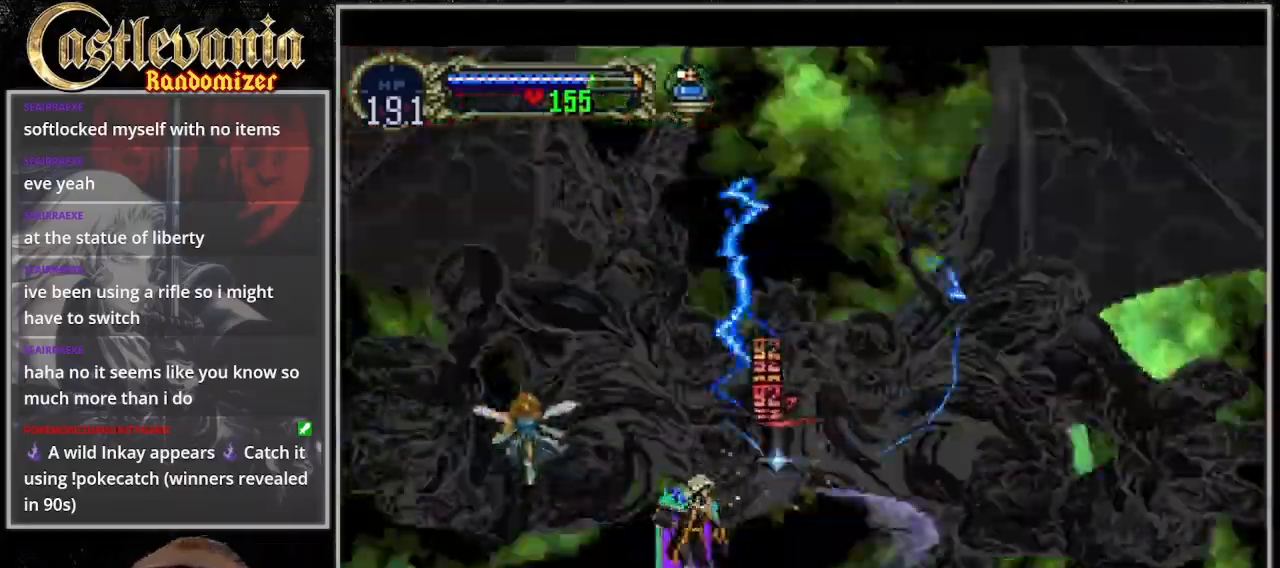
{"dt_ms": 500, "buttons": ["DPAD_RIGHT"]}
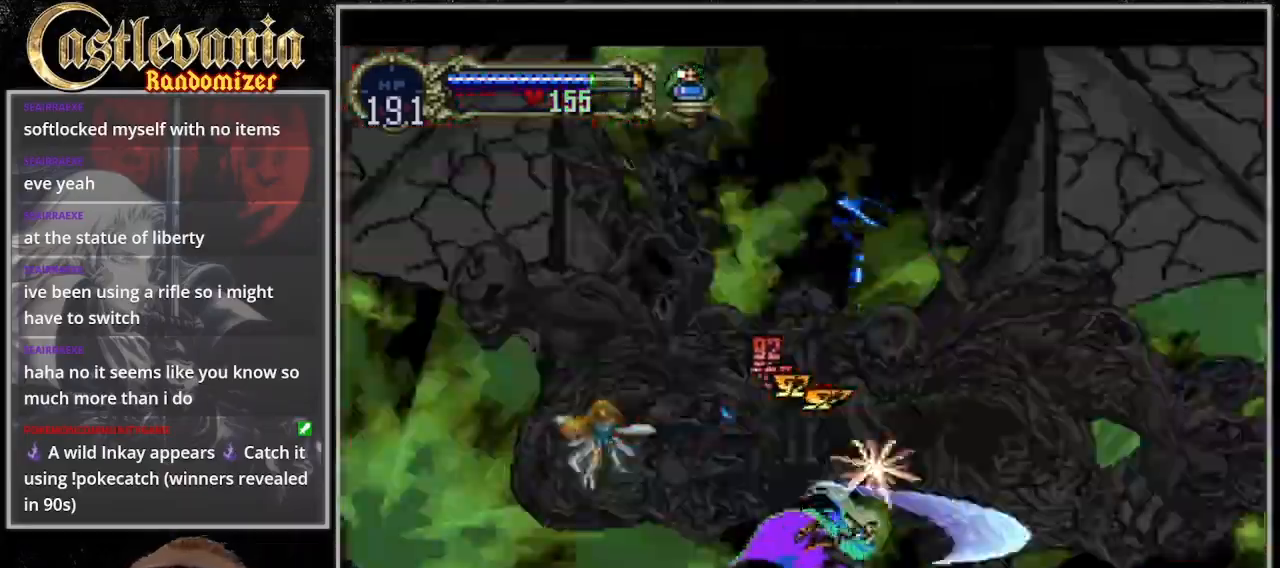
{"dt_ms": 1000, "buttons": [], "events": [[633, "DPAD_RIGHT", "up"], [700, "DPAD_LEFT", "down"], [800, "DPAD_LEFT", "up"]]}
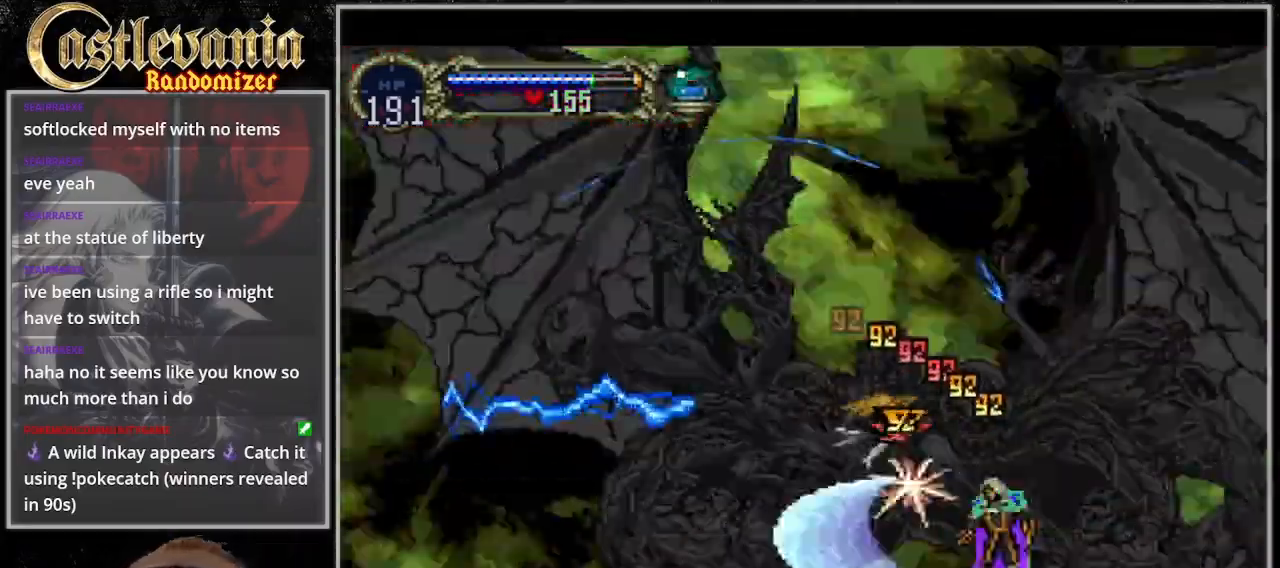
{"dt_ms": 1000, "buttons": []}
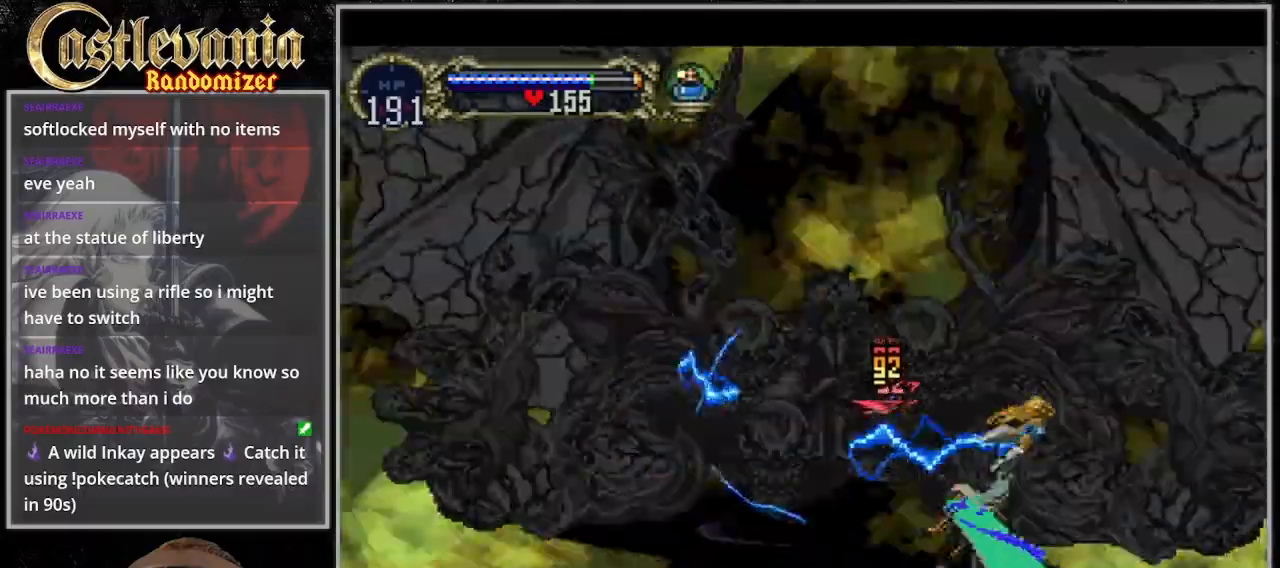
{"dt_ms": 500, "buttons": ["DPAD_LEFT"], "events": [[33, "DPAD_LEFT", "down"], [133, "DPAD_LEFT", "up"], [200, "DPAD_LEFT", "down"]]}
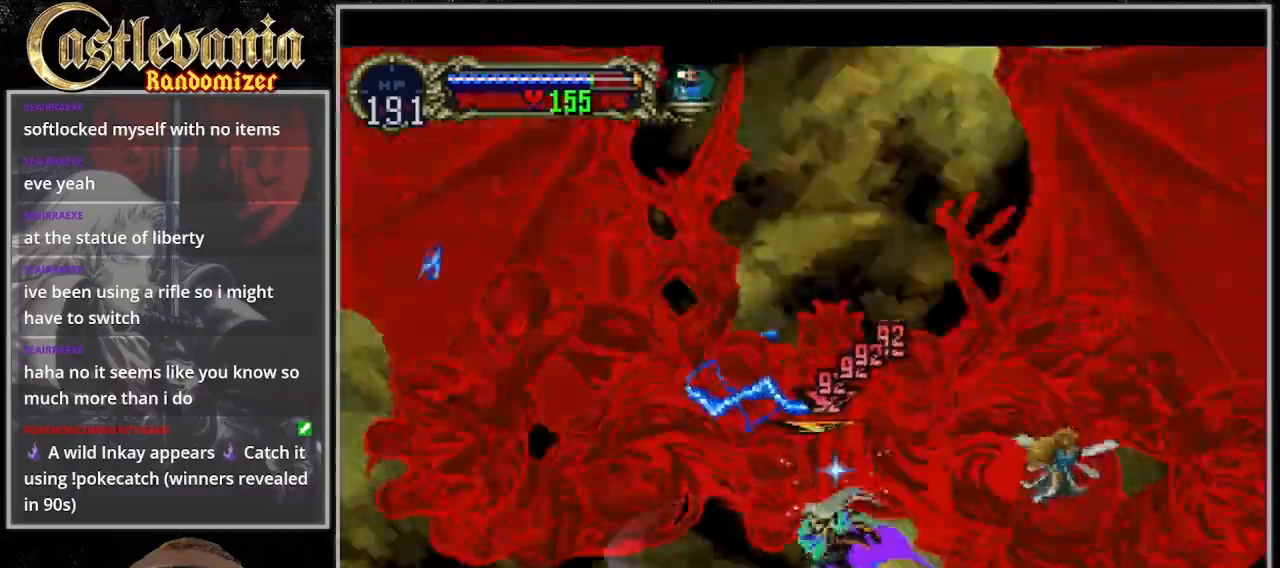
{"dt_ms": 500, "buttons": ["DPAD_LEFT"], "events": []}
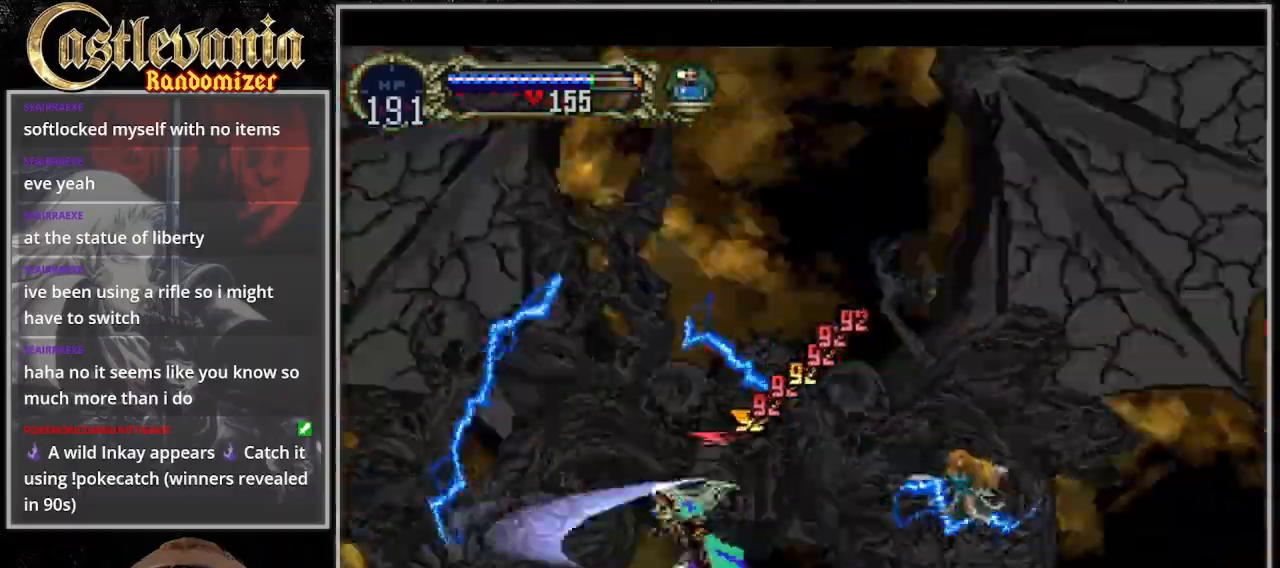
{"dt_ms": 1000, "buttons": []}
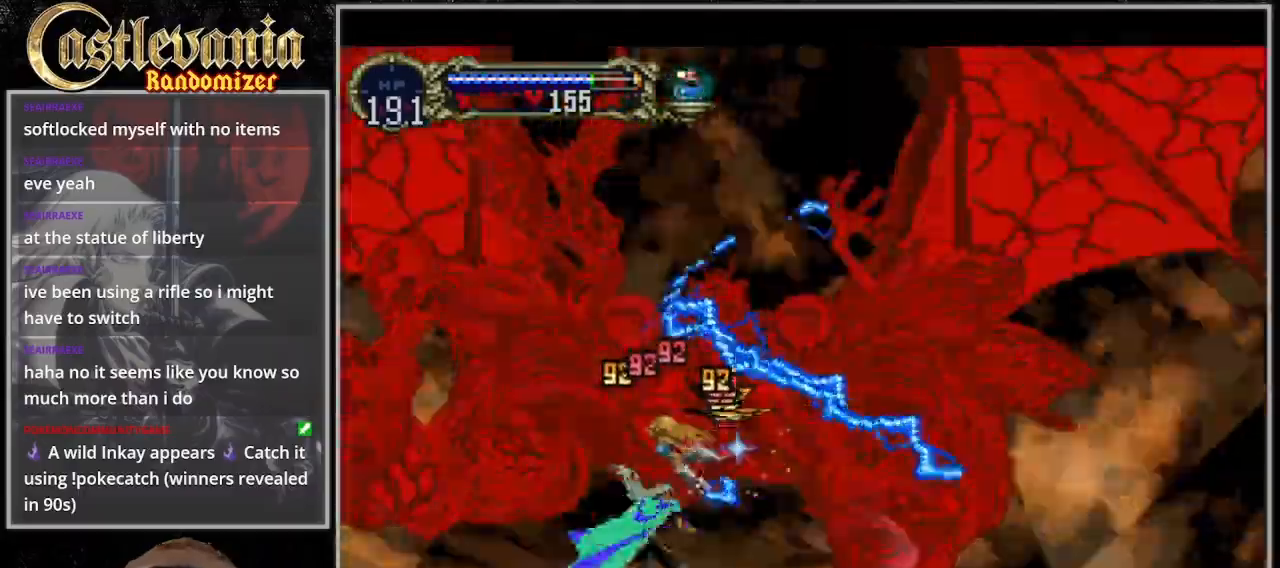
{"dt_ms": 500, "buttons": [], "events": []}
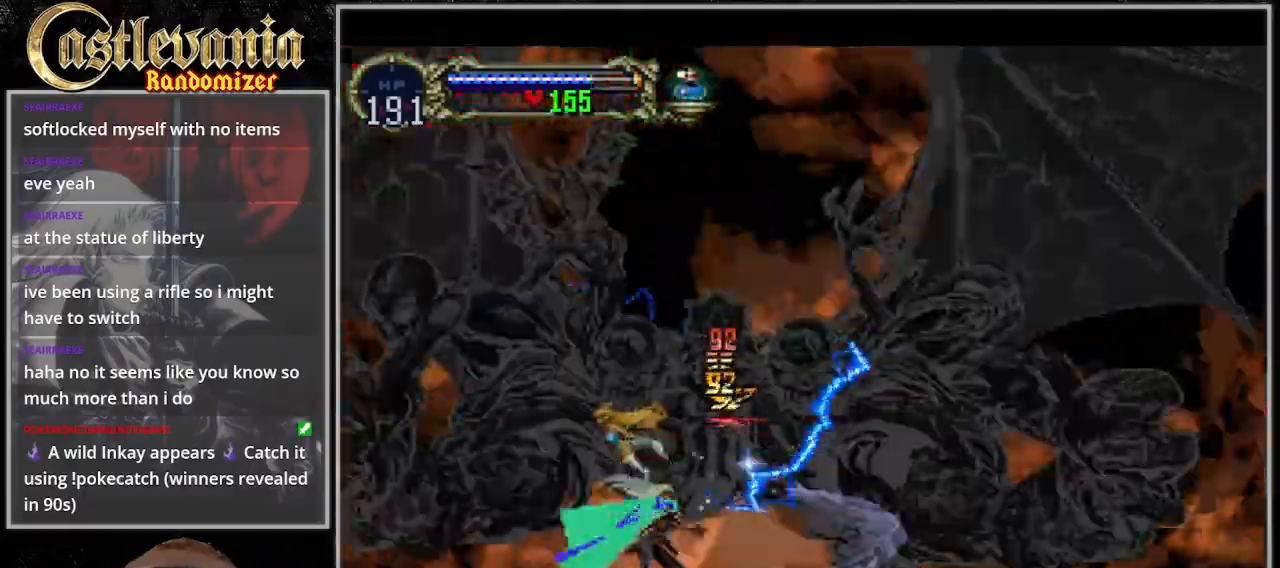
{"dt_ms": 500, "buttons": ["DPAD_RIGHT"]}